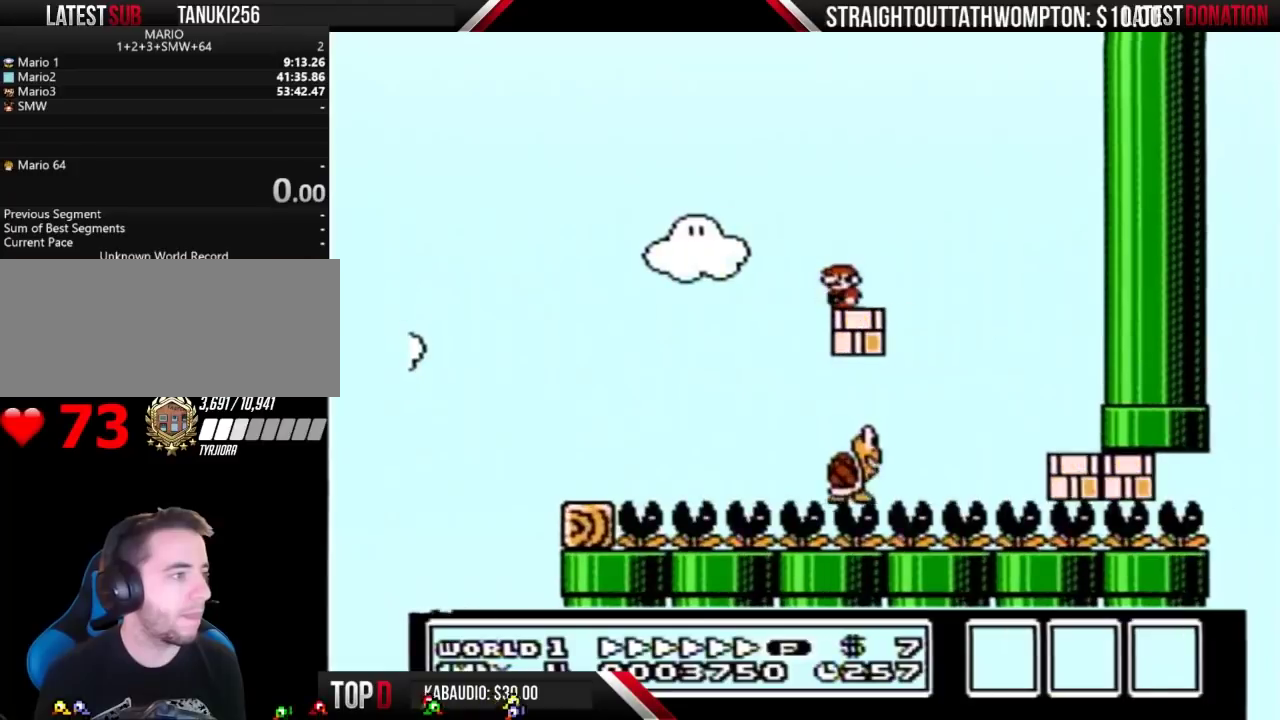
Gameplay with a controller (Nintendo layout); each line is a JSON object with the inputs held at the frame after it. "events" lists button and stick changes between this image and that frame as [ms after this image, input, new state], when the widget could be followed in between. Not read: L3 R3 START.
{"buttons": ["B", "DPAD_RIGHT"], "events": [[67, "DPAD_LEFT", "up"], [233, "DPAD_RIGHT", "down"], [400, "A", "down"], [500, "A", "up"]]}
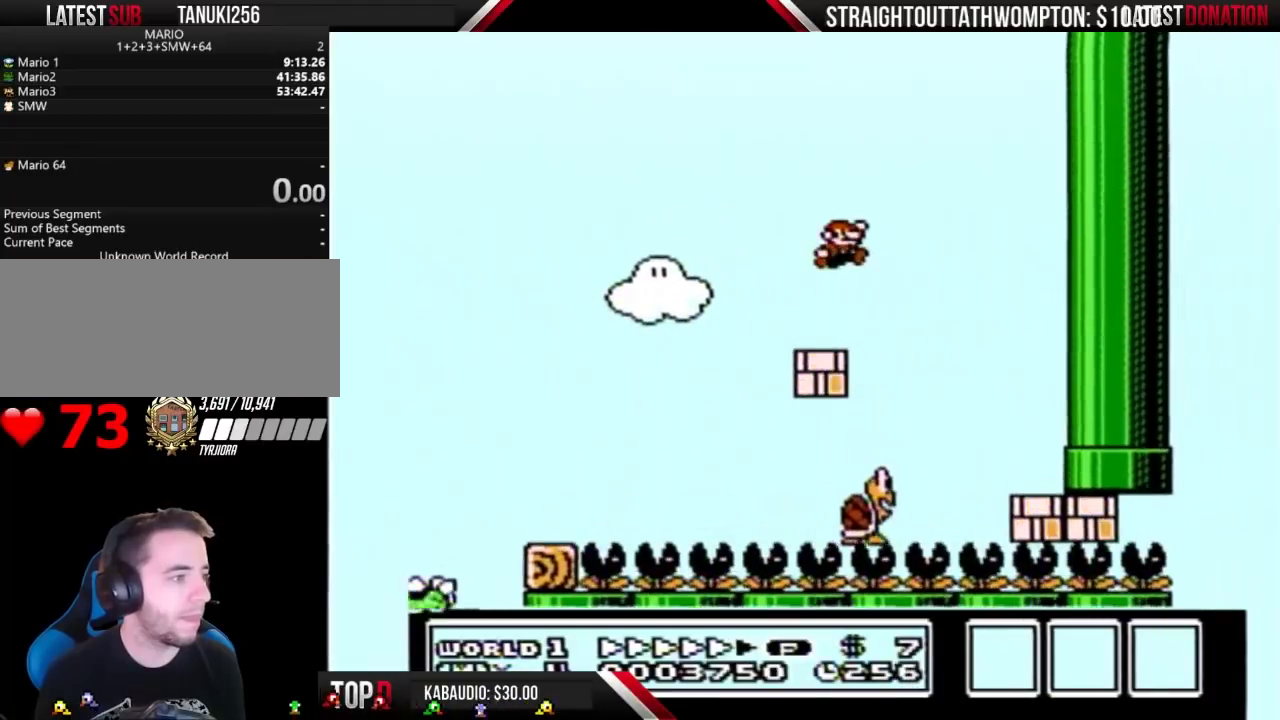
{"buttons": ["B", "DPAD_LEFT"], "events": [[100, "DPAD_RIGHT", "up"], [267, "DPAD_LEFT", "down"], [433, "DPAD_LEFT", "up"], [500, "DPAD_LEFT", "down"]]}
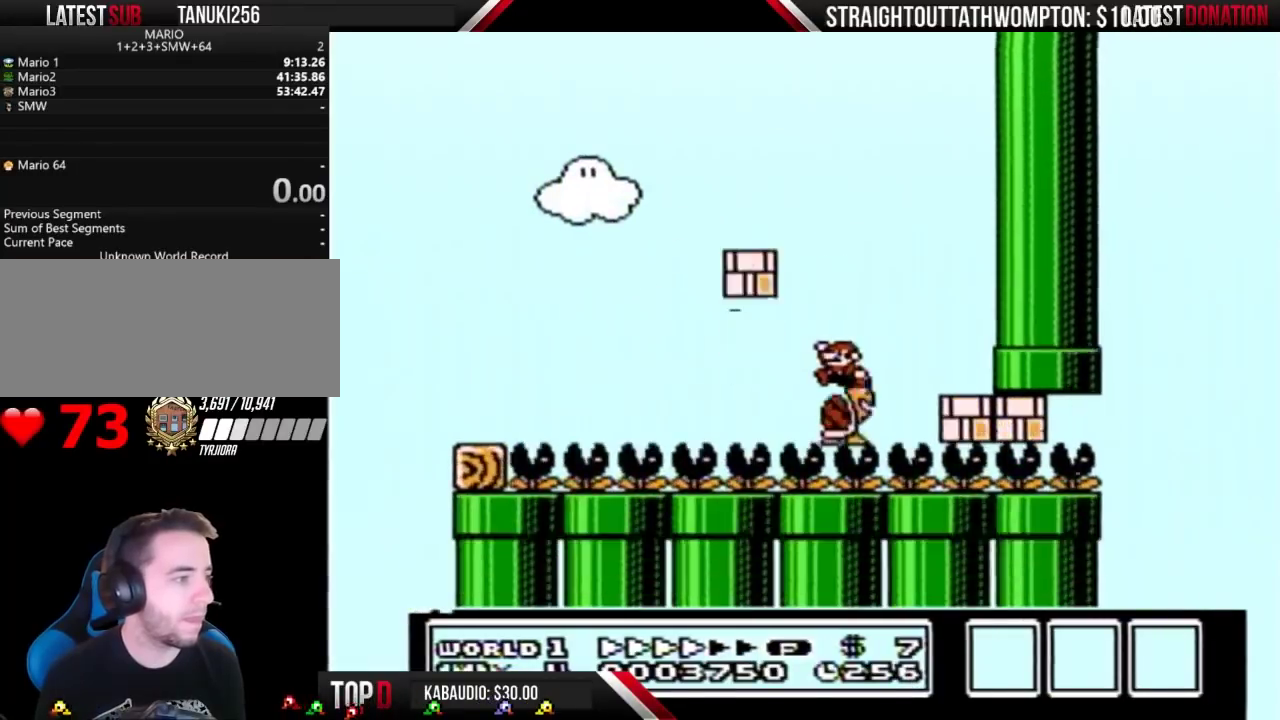
{"buttons": ["B"], "events": [[67, "A", "down"], [333, "DPAD_LEFT", "up"], [500, "A", "up"]]}
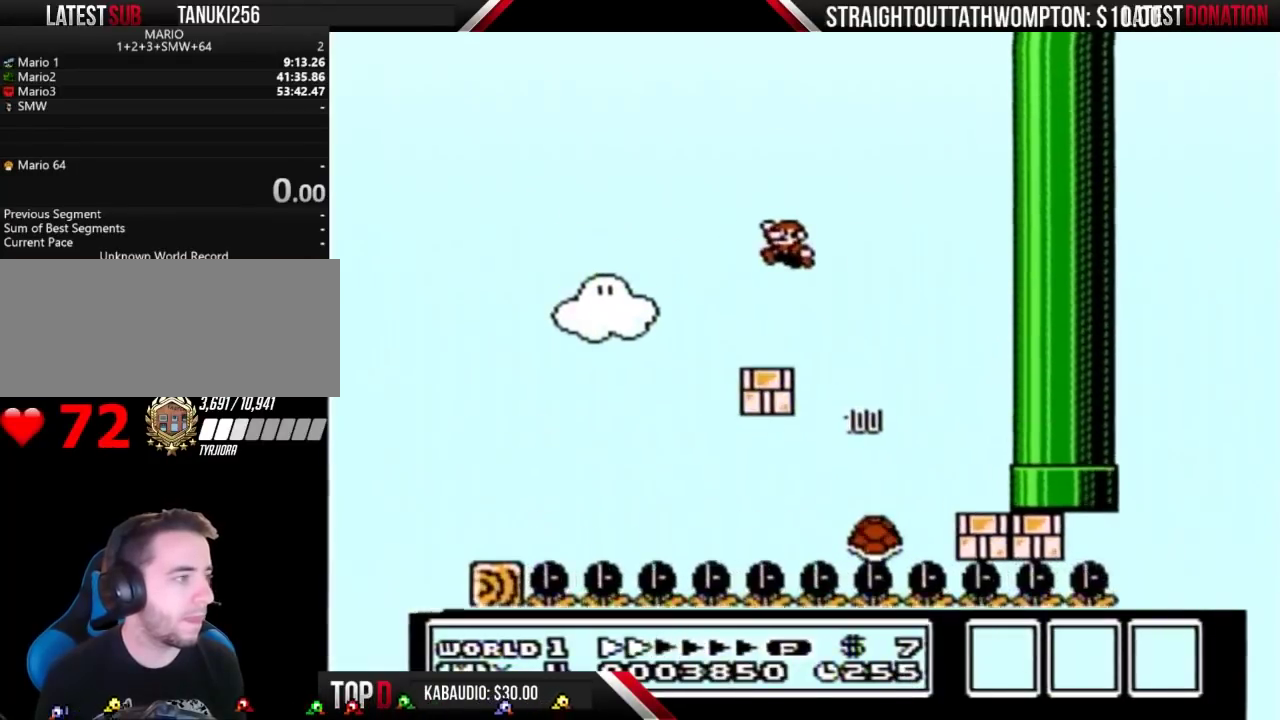
{"buttons": ["B"], "events": [[67, "DPAD_RIGHT", "down"], [233, "DPAD_RIGHT", "up"], [367, "DPAD_LEFT", "down"], [500, "DPAD_LEFT", "up"]]}
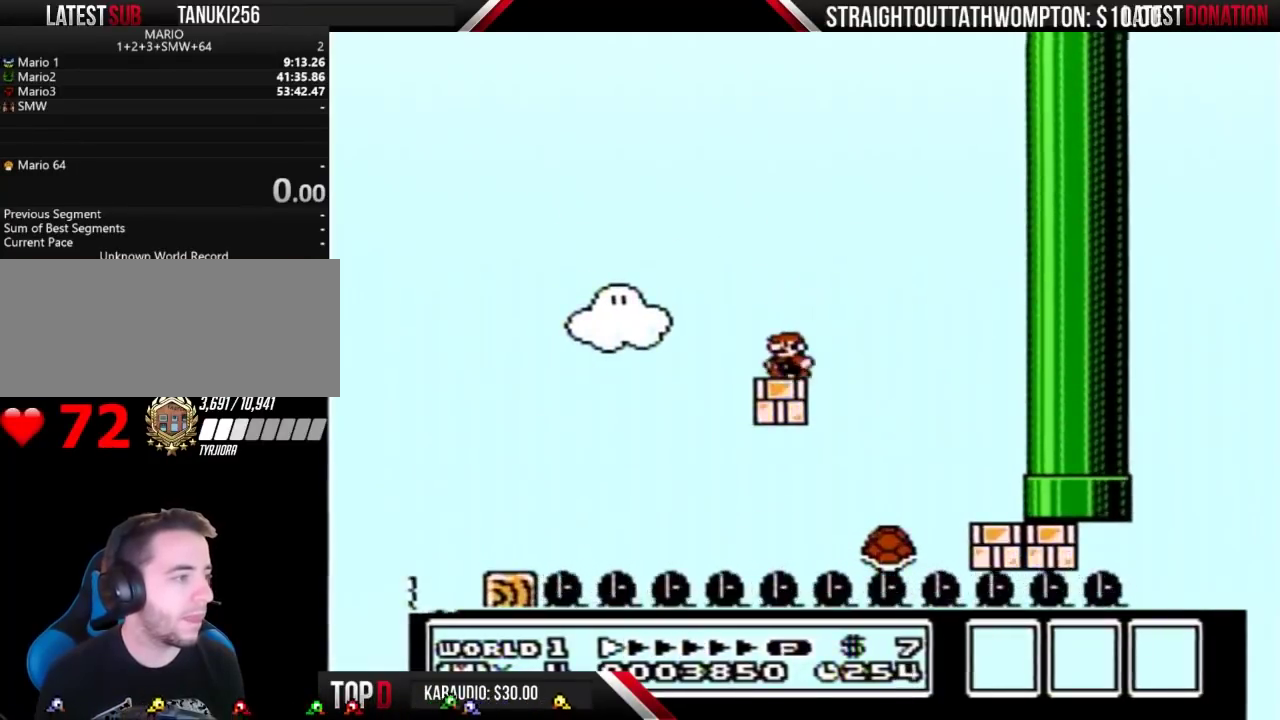
{"buttons": ["B"], "events": []}
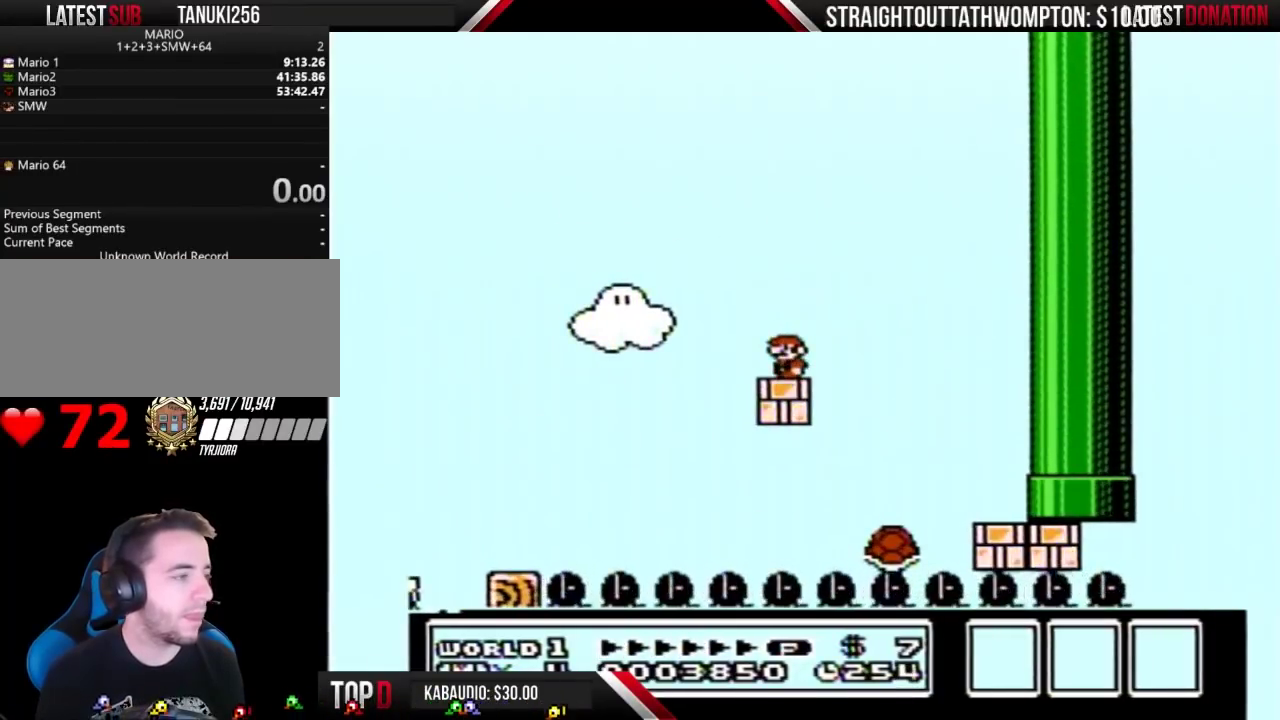
{"buttons": [], "events": [[167, "DPAD_LEFT", "down"], [300, "DPAD_LEFT", "up"], [500, "B", "up"]]}
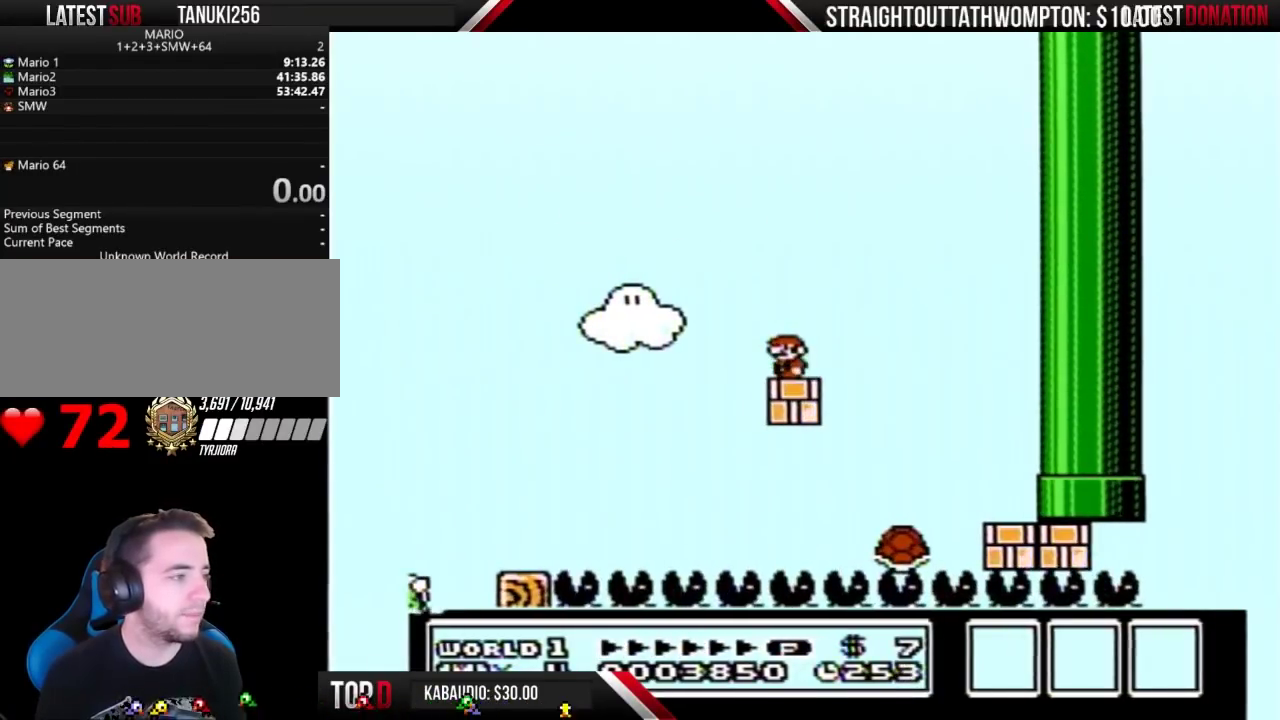
{"buttons": [], "events": []}
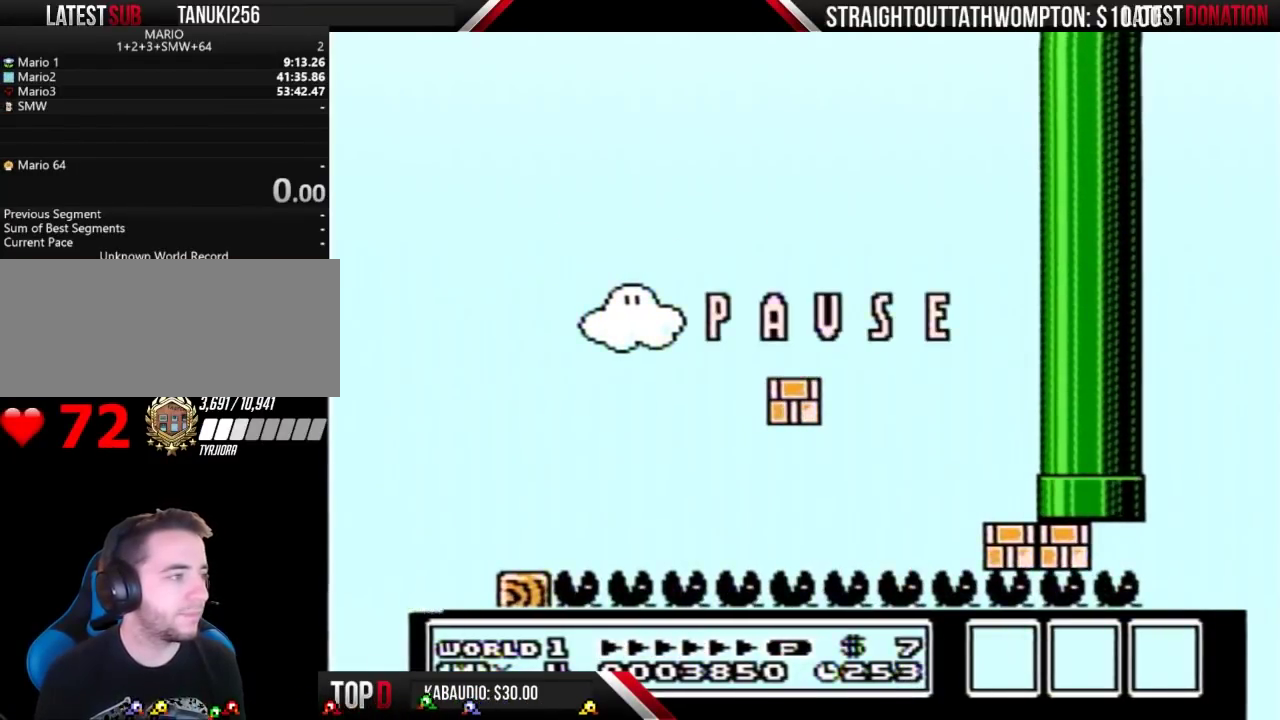
{"buttons": [], "events": []}
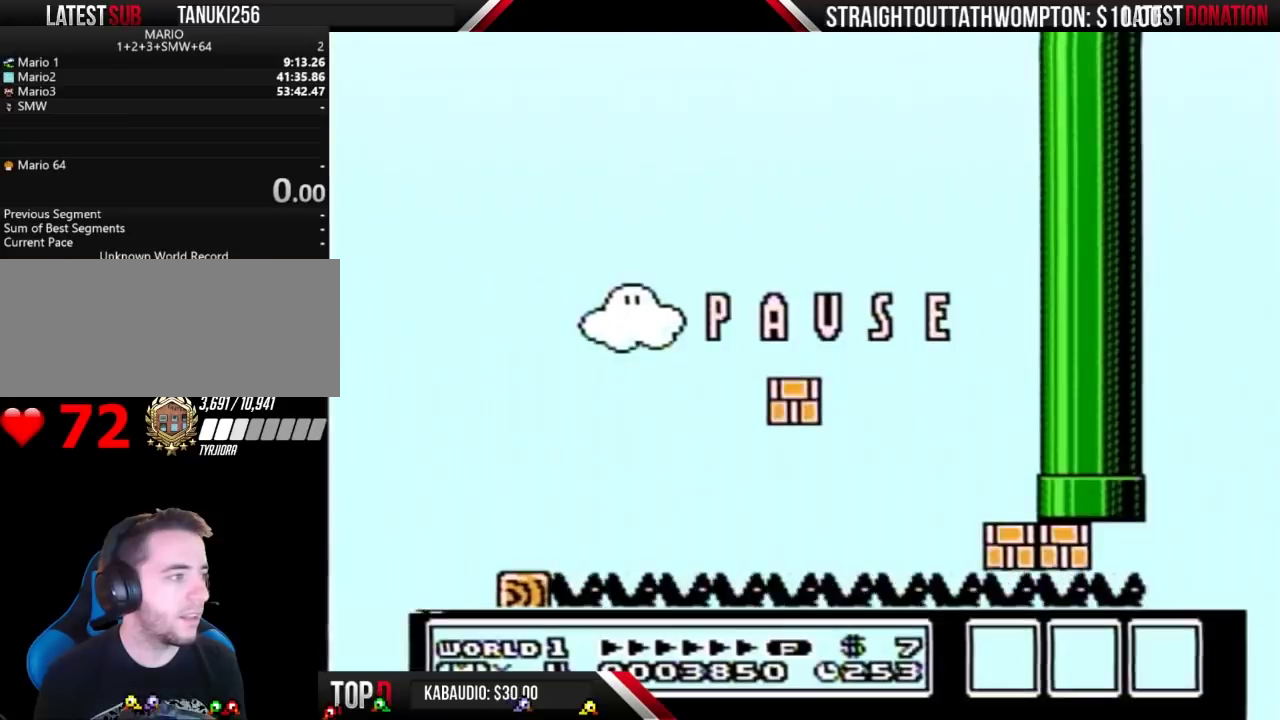
{"buttons": [], "events": [[67, "B", "down"], [467, "B", "up"]]}
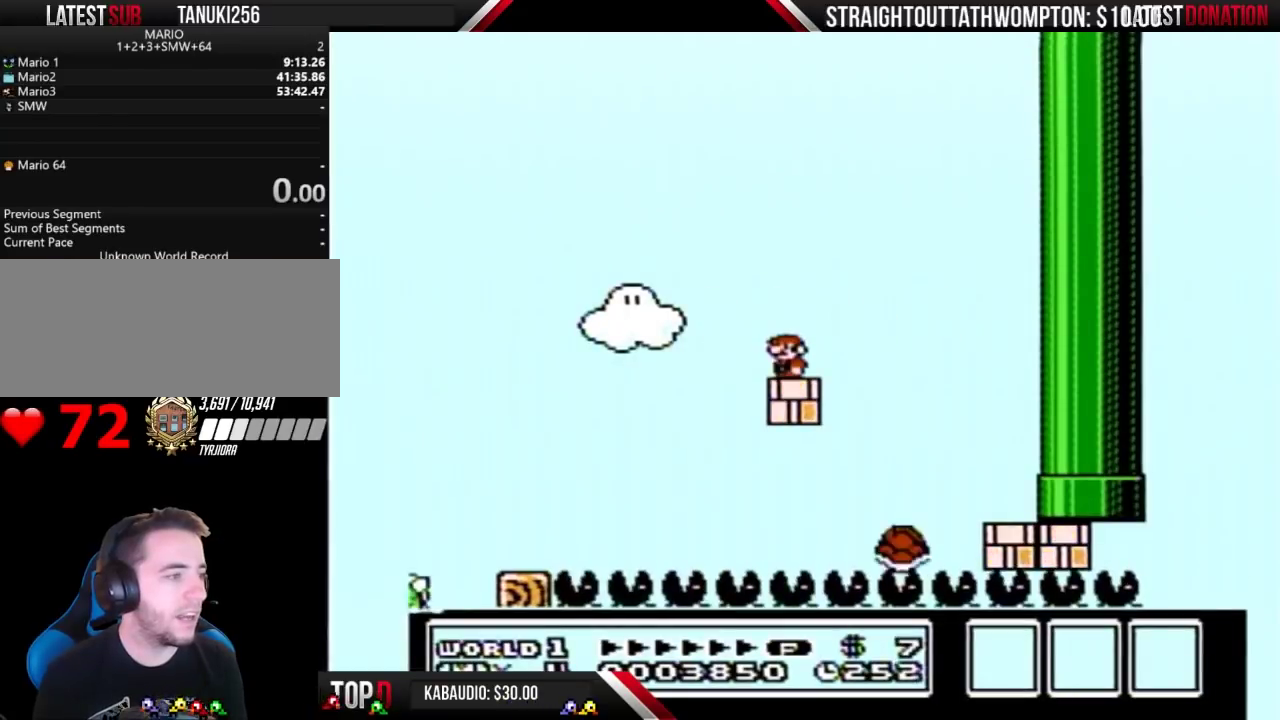
{"buttons": ["B"], "events": [[300, "B", "down"]]}
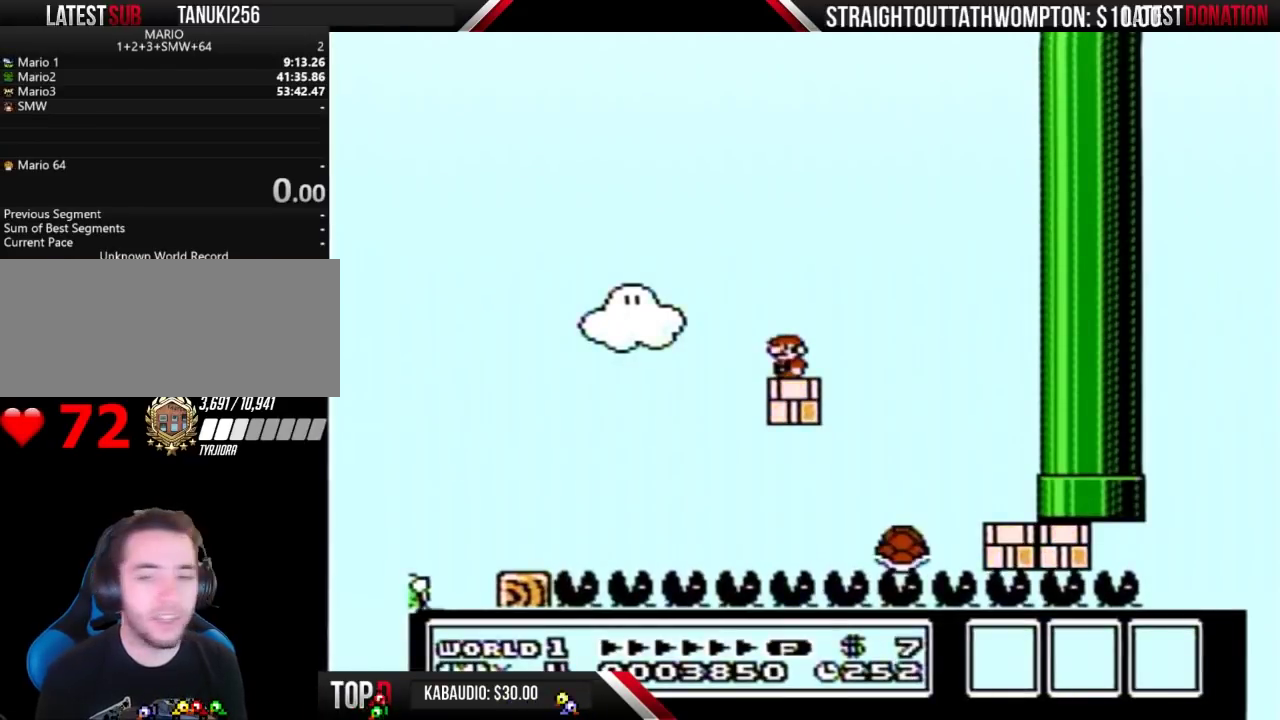
{"buttons": [], "events": [[400, "B", "up"]]}
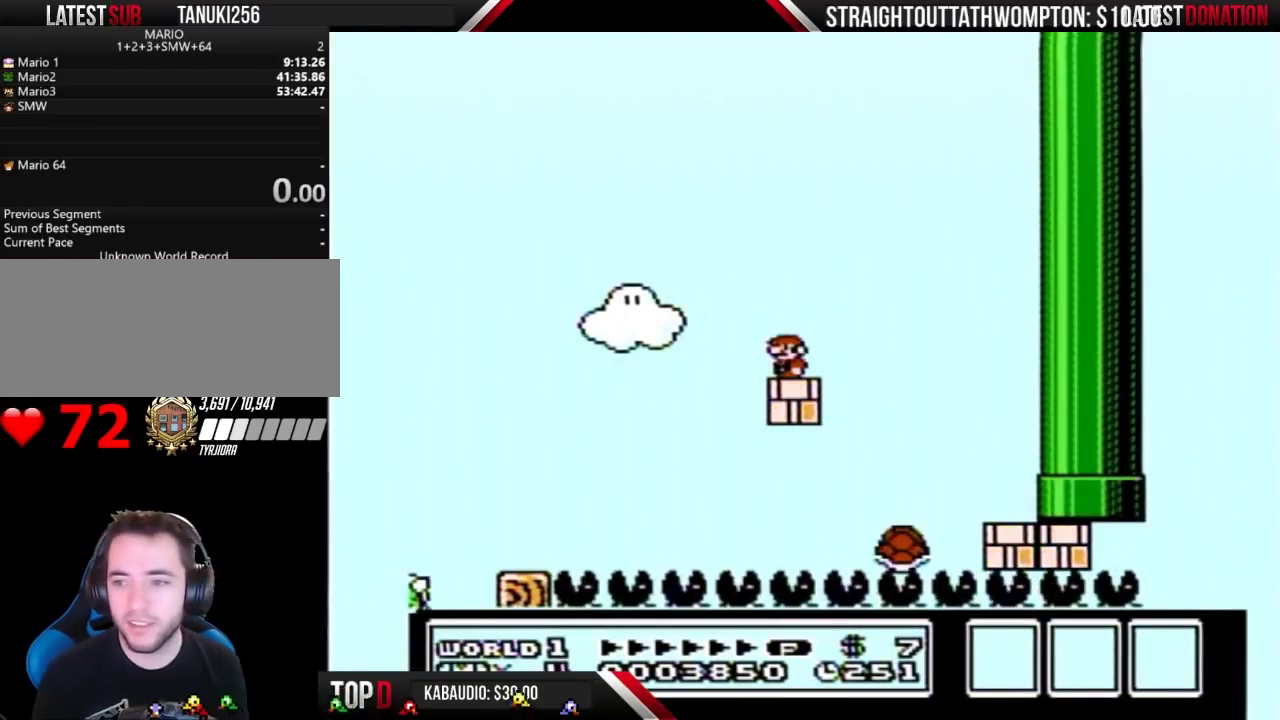
{"buttons": [], "events": []}
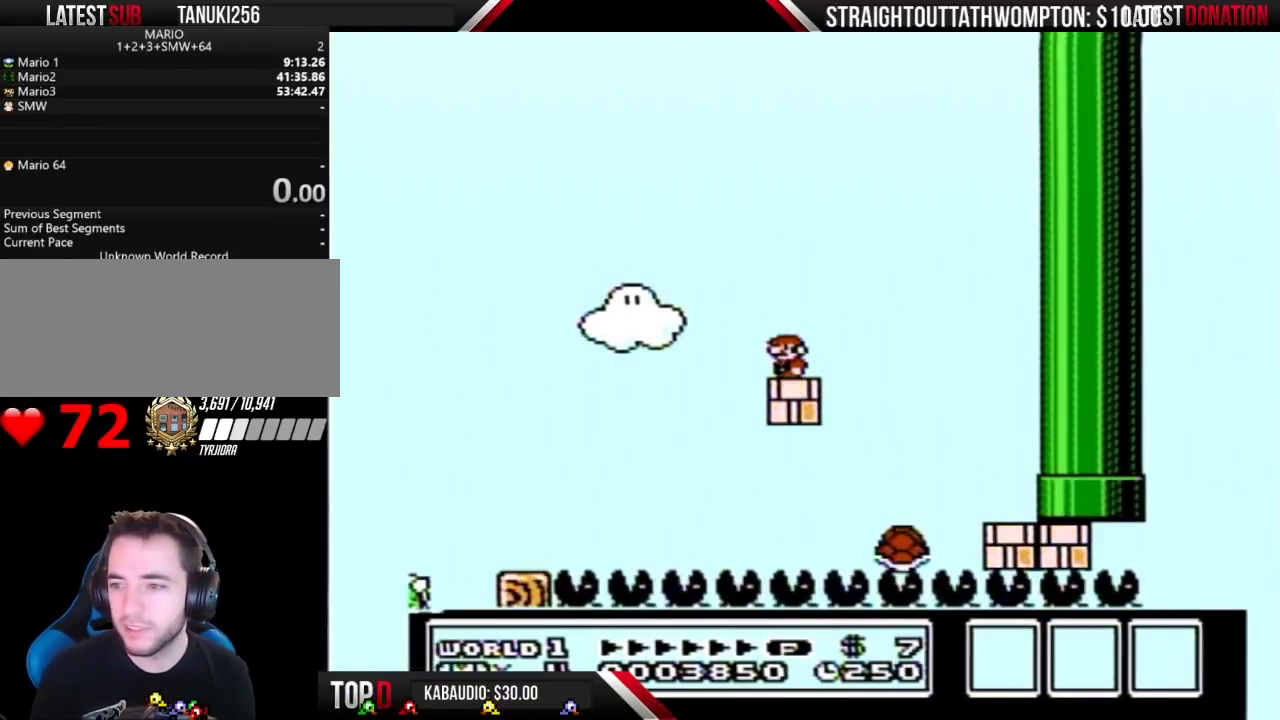
{"buttons": [], "events": []}
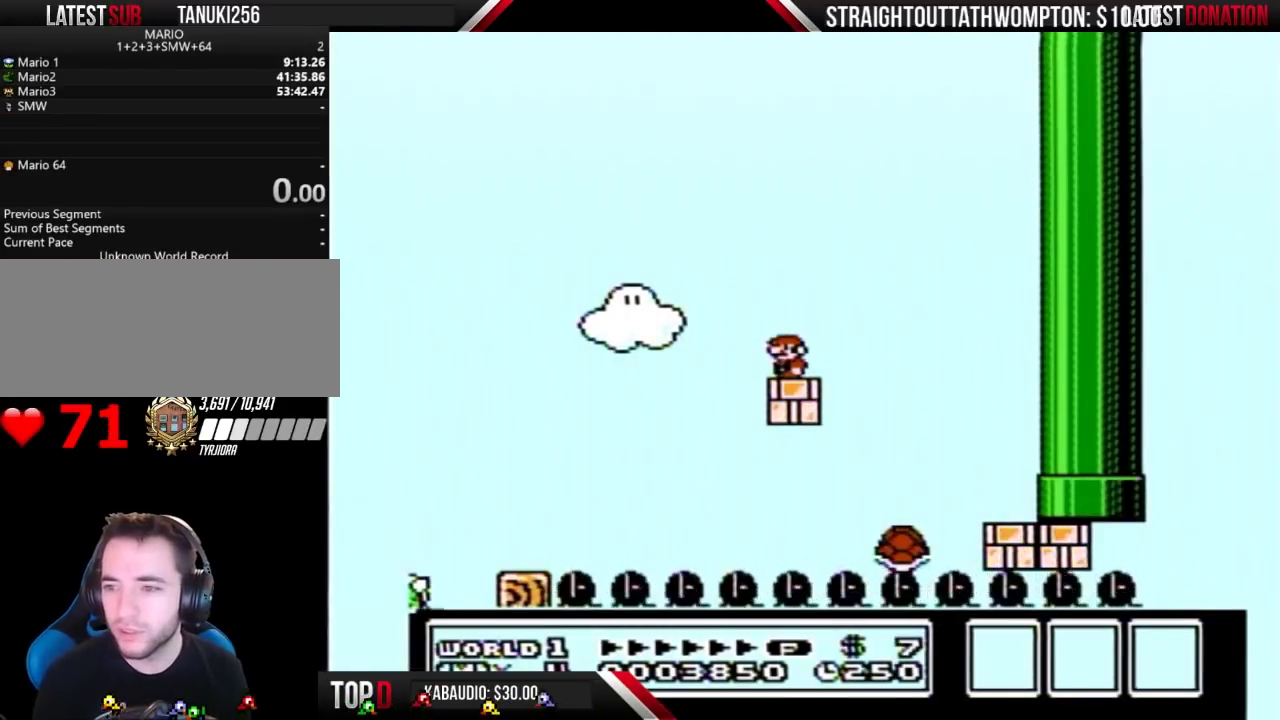
{"buttons": [], "events": []}
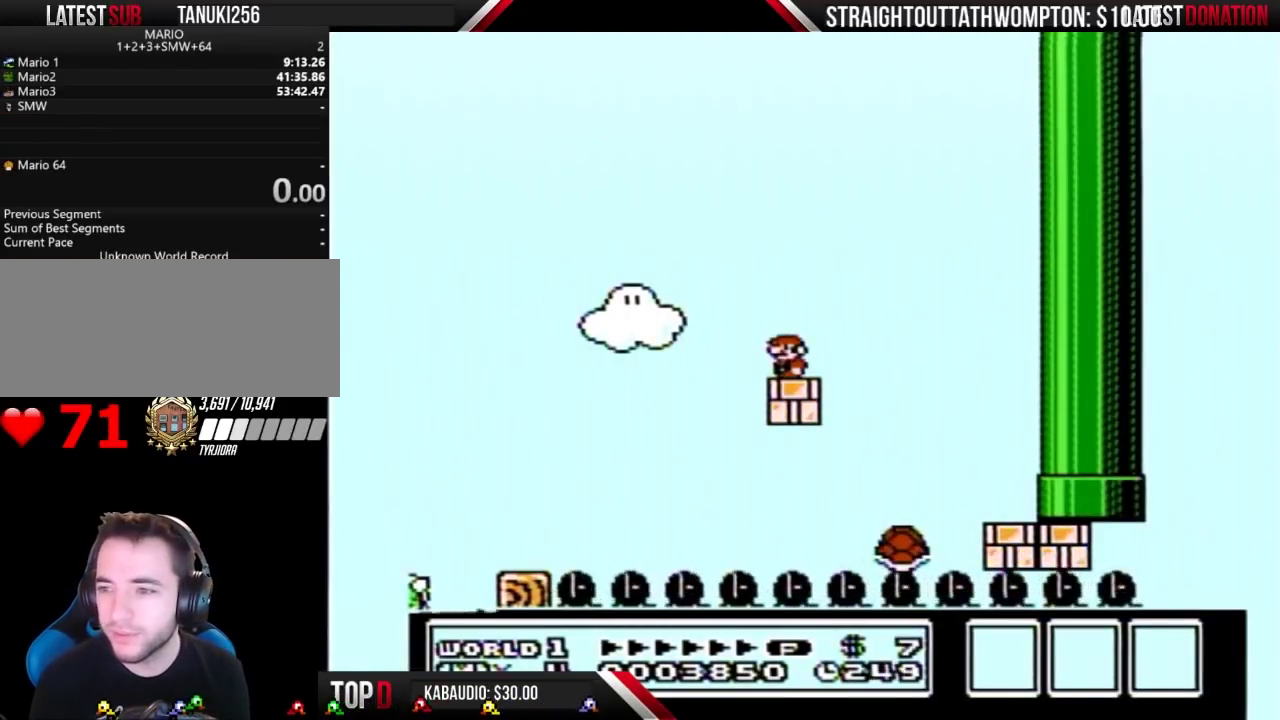
{"buttons": ["B"], "events": [[200, "B", "down"]]}
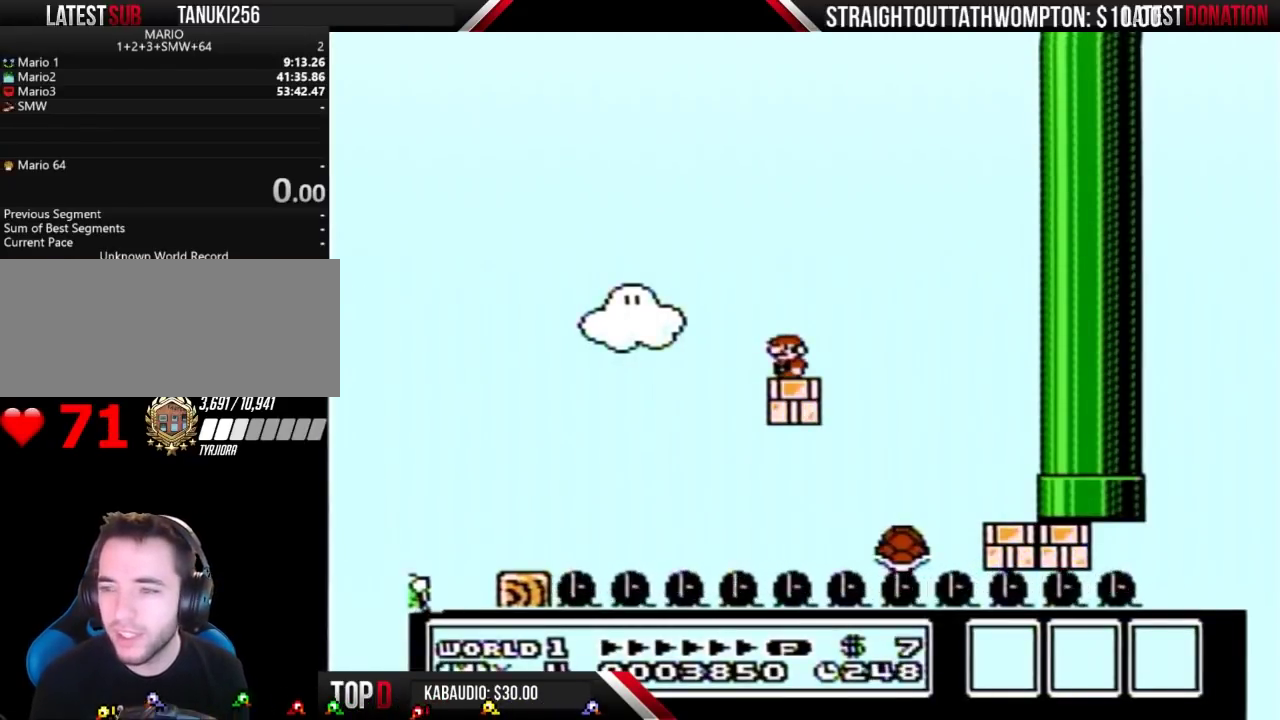
{"buttons": ["B"], "events": []}
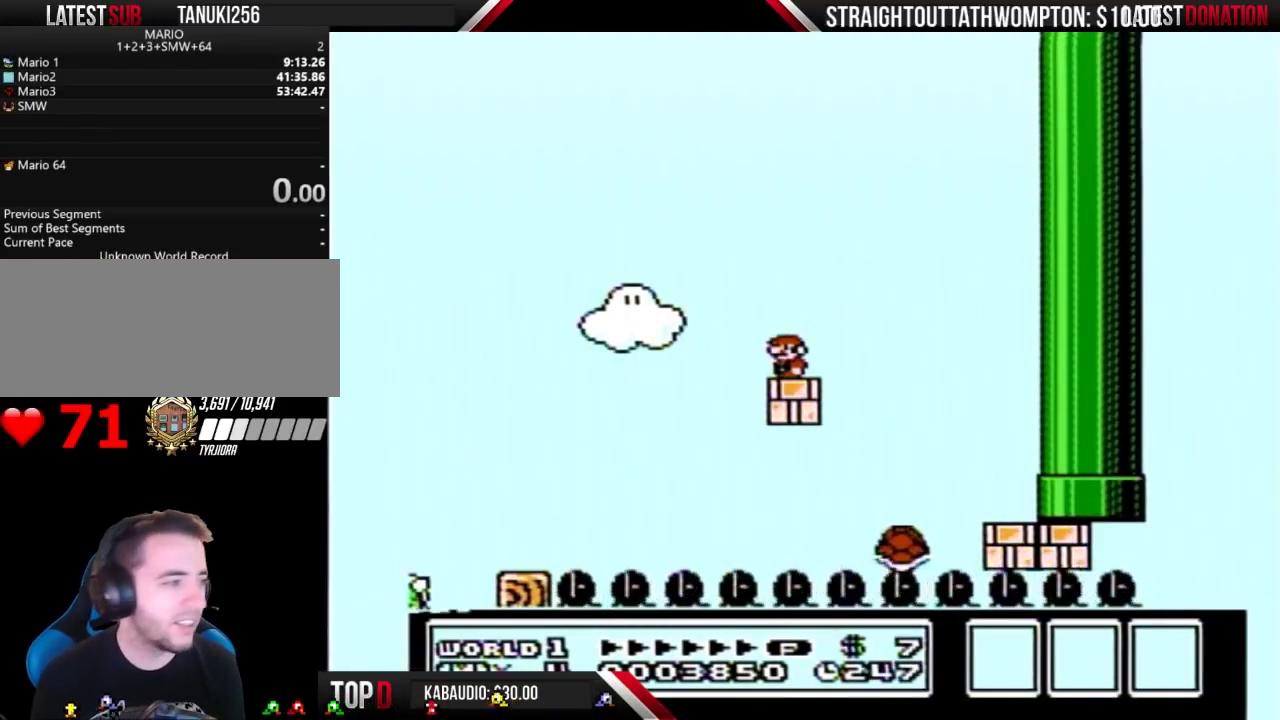
{"buttons": ["A", "B", "DPAD_LEFT"], "events": [[133, "DPAD_LEFT", "down"], [333, "A", "down"]]}
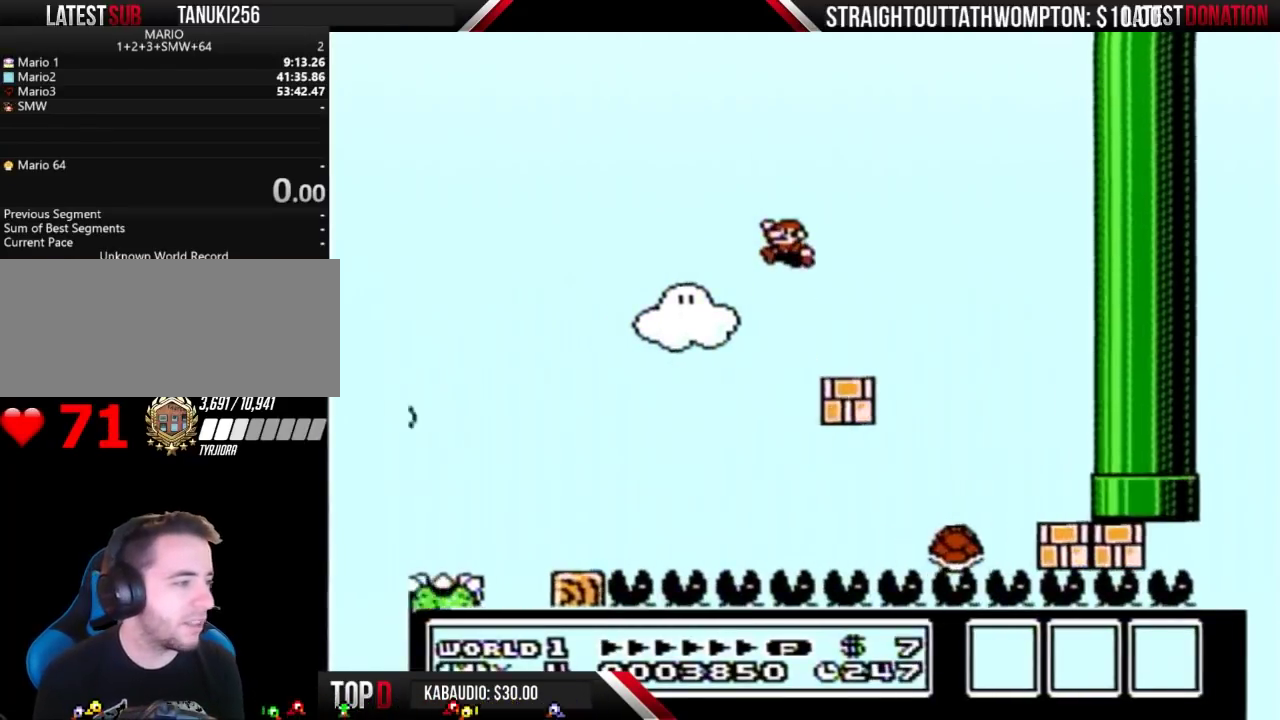
{"buttons": ["B", "DPAD_RIGHT"], "events": [[67, "A", "up"], [267, "DPAD_LEFT", "up"], [467, "DPAD_RIGHT", "down"]]}
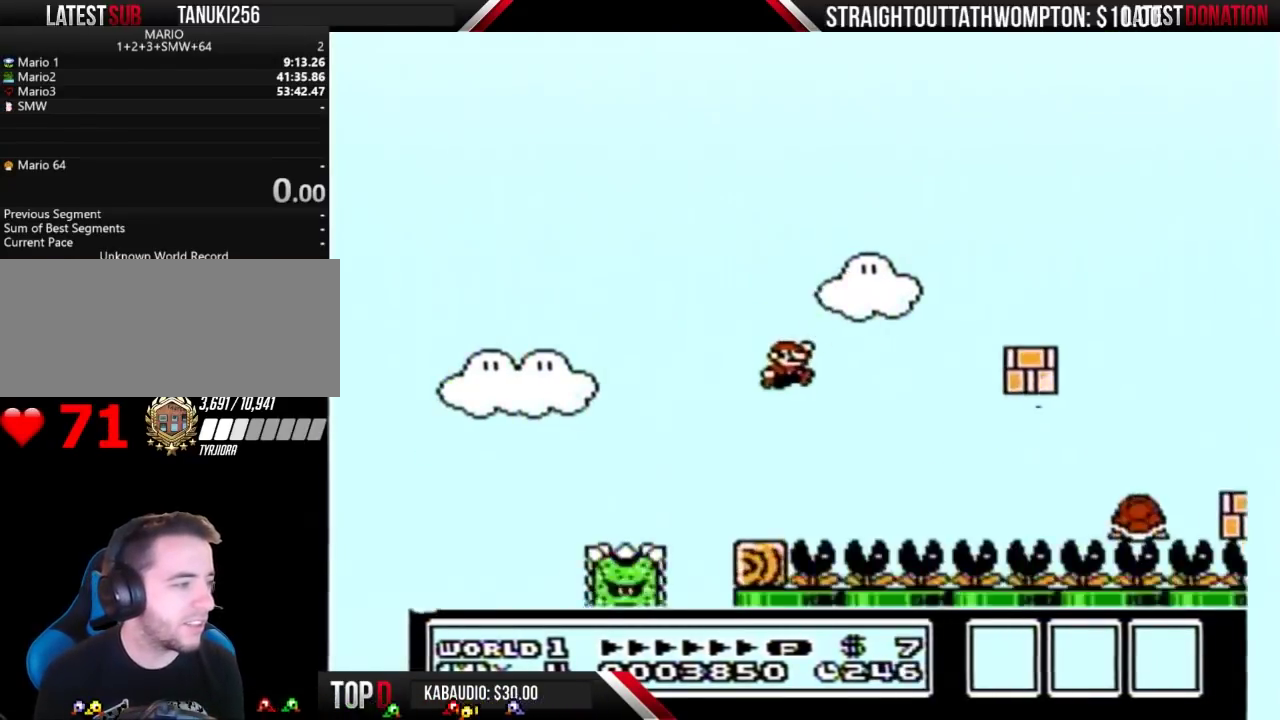
{"buttons": ["B"], "events": [[233, "DPAD_RIGHT", "up"], [300, "DPAD_LEFT", "down"], [467, "DPAD_LEFT", "up"]]}
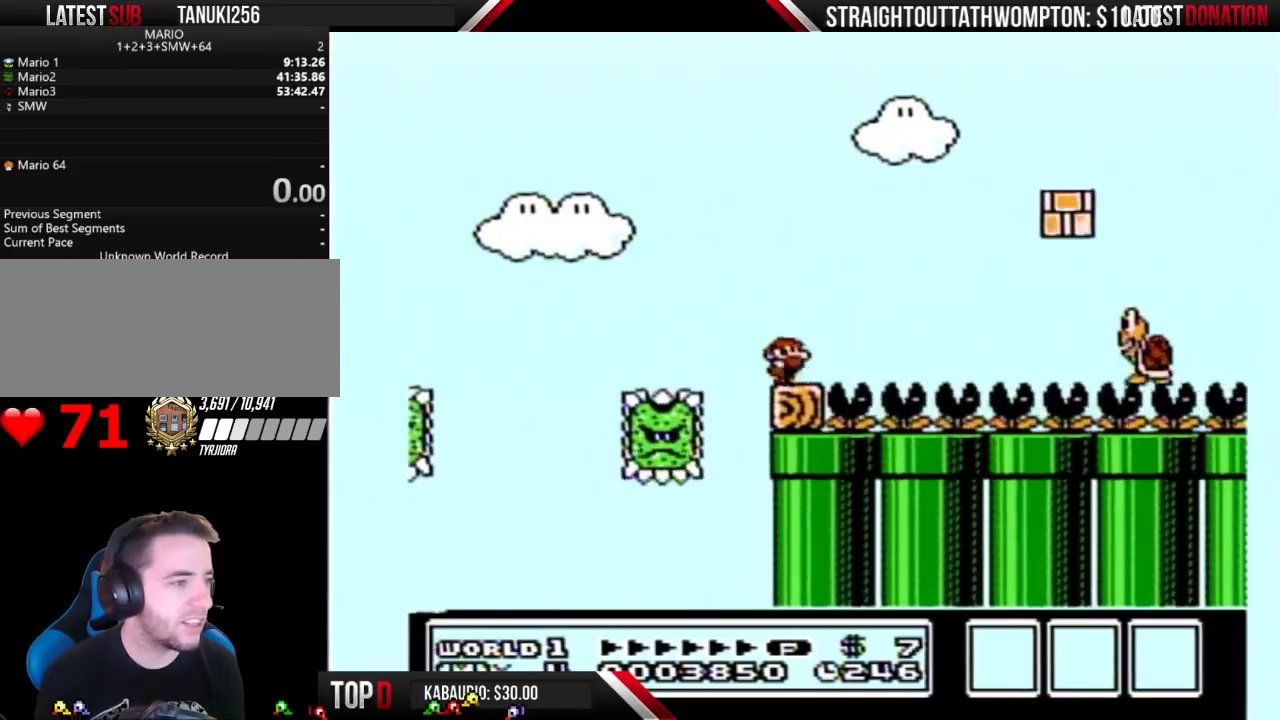
{"buttons": ["B", "DPAD_RIGHT"], "events": [[33, "DPAD_RIGHT", "down"], [133, "DPAD_RIGHT", "up"], [433, "DPAD_RIGHT", "down"]]}
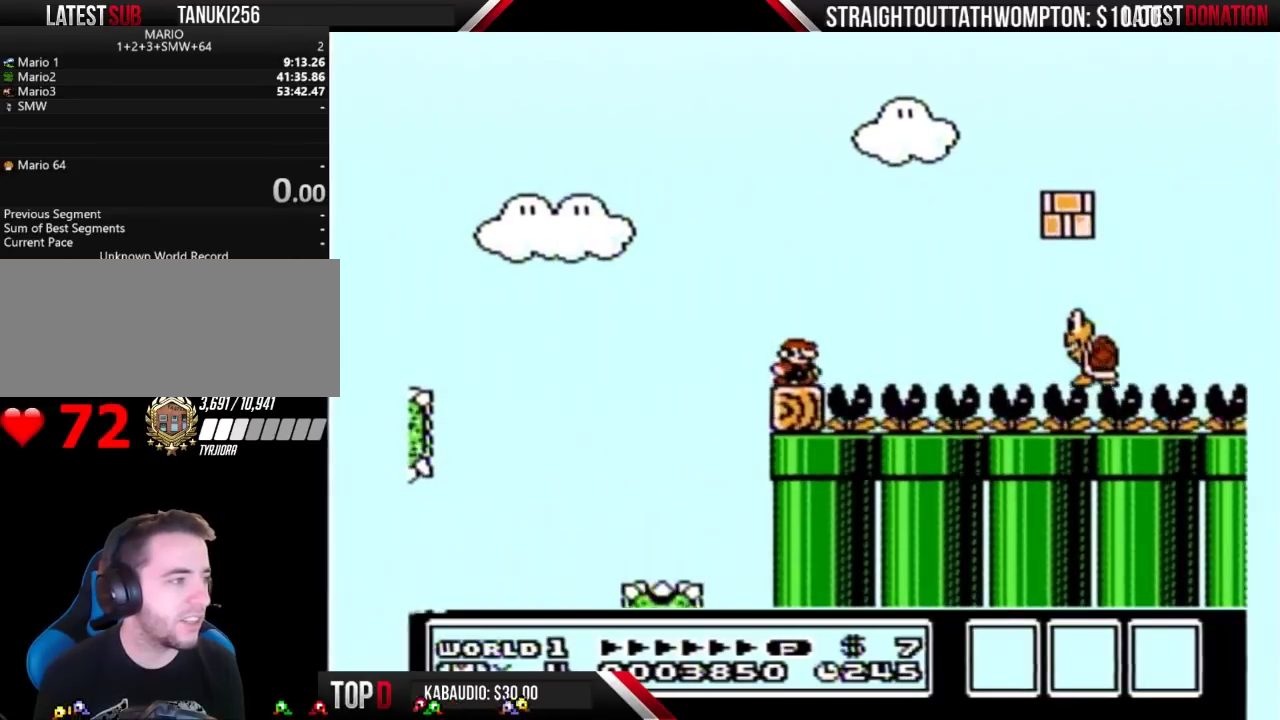
{"buttons": ["B"], "events": [[67, "DPAD_RIGHT", "up"]]}
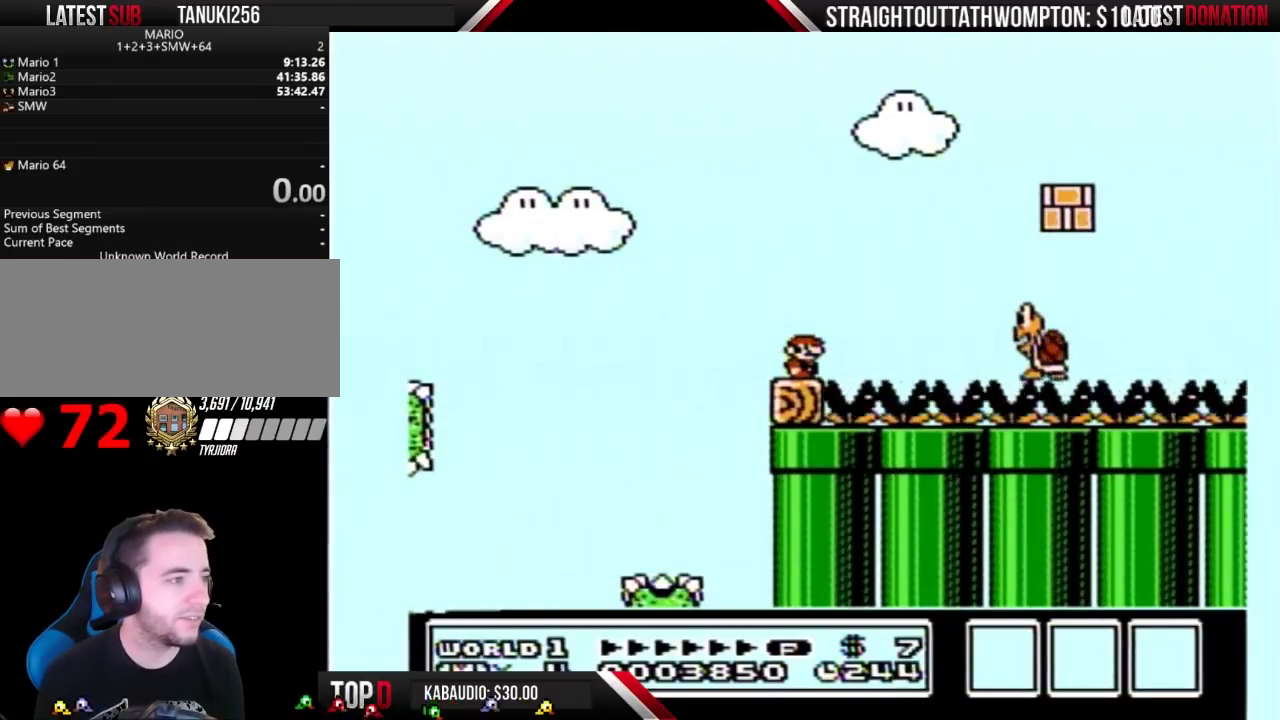
{"buttons": ["B"], "events": []}